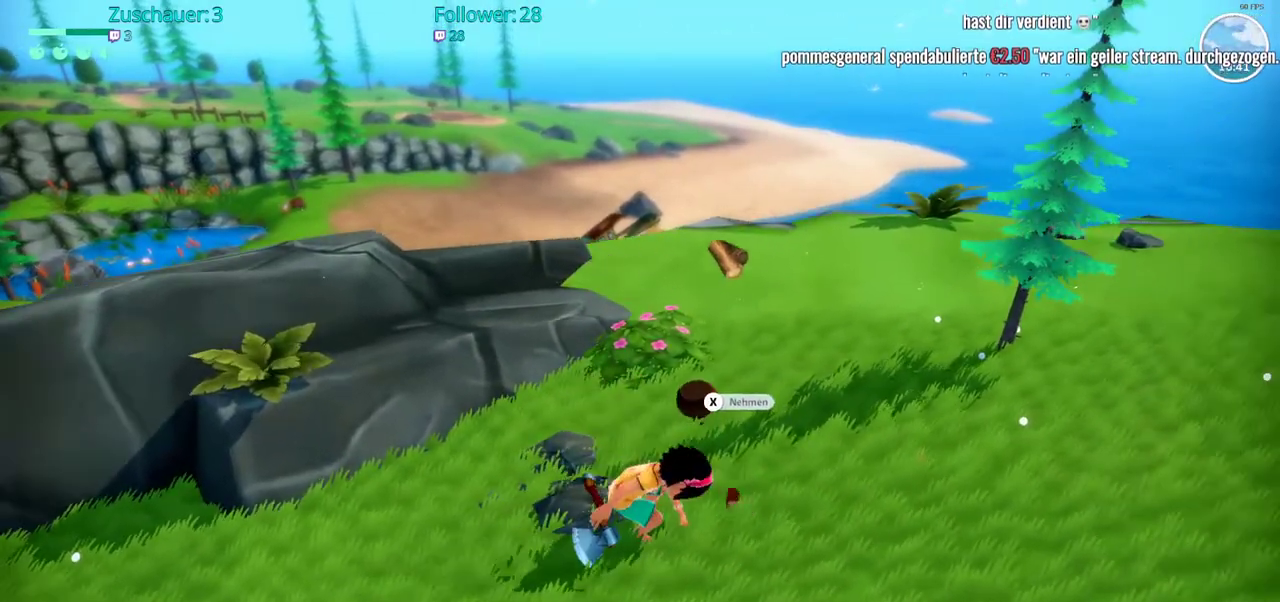
Gameplay with a controller (Xbox layout); each line is a JSON object with the inputs held at the frame after it. "events" lists button and stick changes between this image and that frame as [ms after this image, input, new state], when the widget could be followed in between. Not read: L3 R3.
{"buttons": [], "left_stick": "up", "right_stick": "center", "events": [[83, "X", "up"], [300, "left_stick", "up"]]}
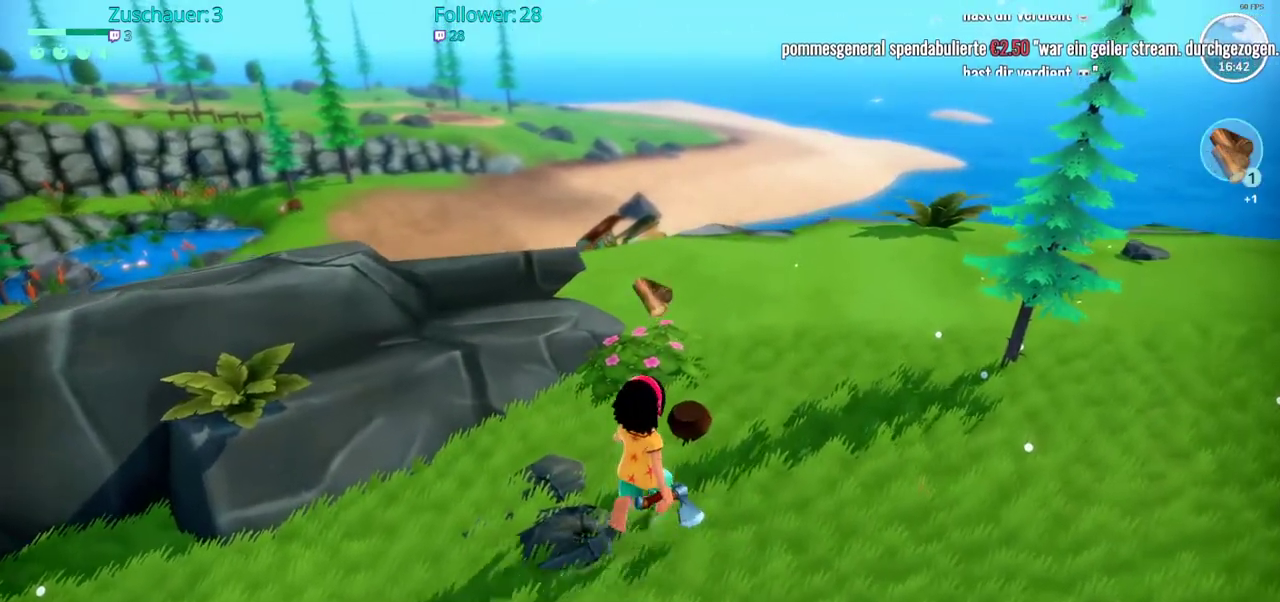
{"buttons": [], "left_stick": "center", "right_stick": "center", "events": [[200, "X", "down"], [250, "left_stick", "center"], [300, "X", "up"], [367, "X", "down"], [467, "X", "up"]]}
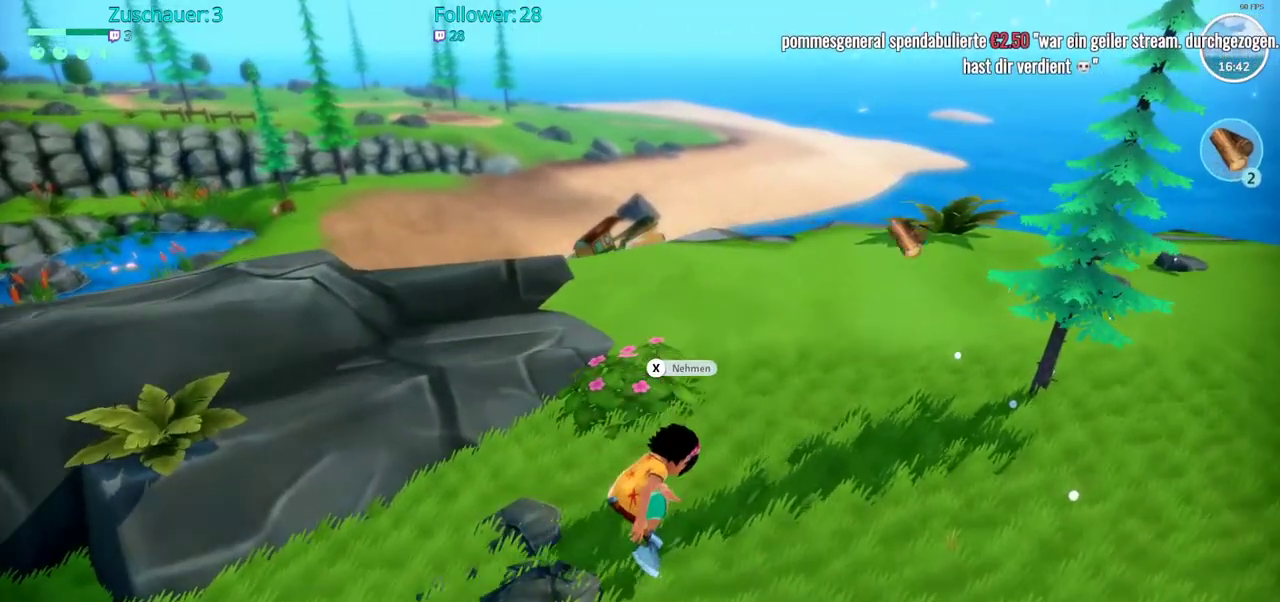
{"buttons": [], "left_stick": "up-right", "right_stick": "up-right", "events": [[233, "right_stick", "right"], [300, "left_stick", "right"], [317, "right_stick", "up-right"], [500, "left_stick", "up-right"]]}
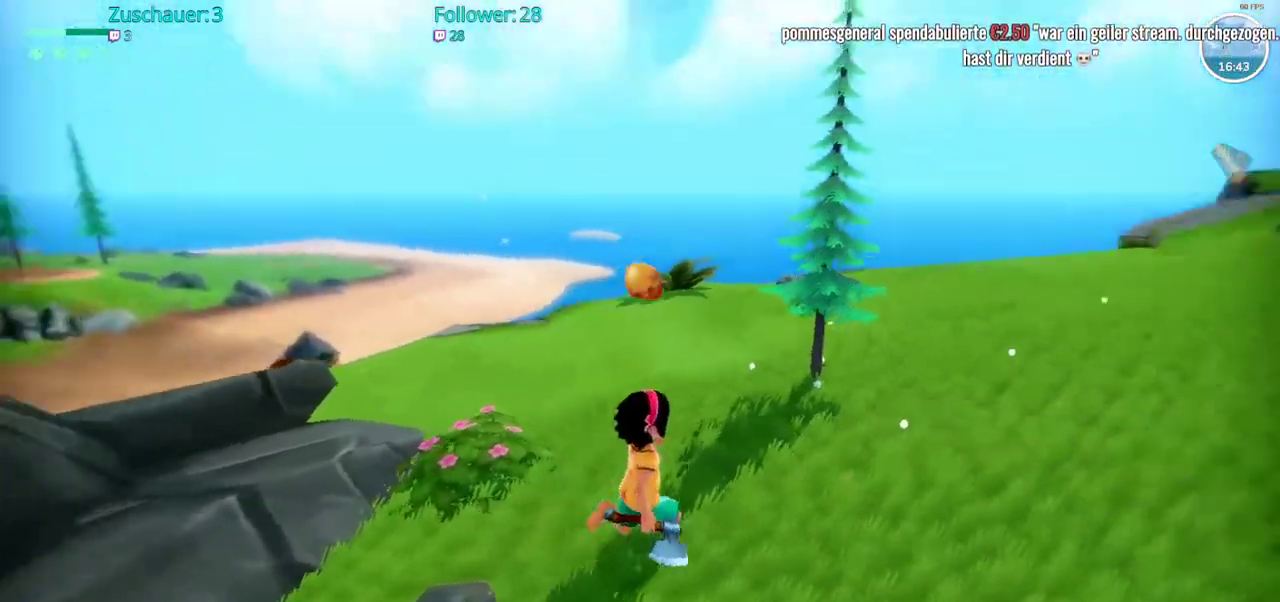
{"buttons": [], "left_stick": "up", "right_stick": "center", "events": [[183, "right_stick", "right"], [250, "left_stick", "up"], [400, "right_stick", "center"]]}
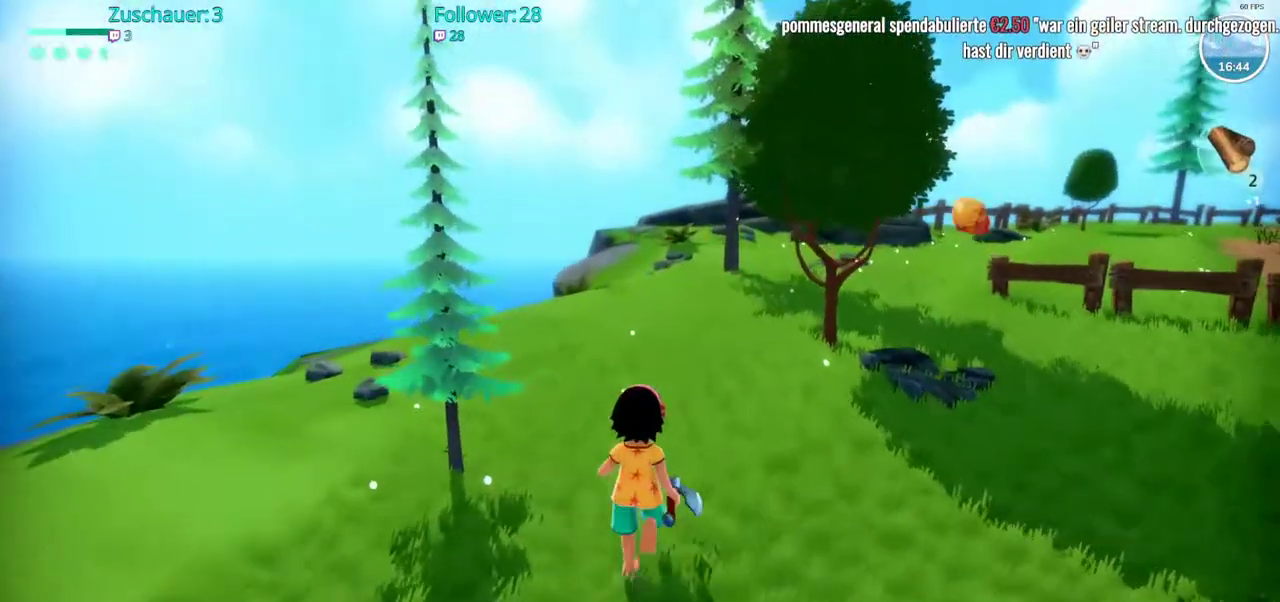
{"buttons": [], "left_stick": "up", "right_stick": "center", "events": []}
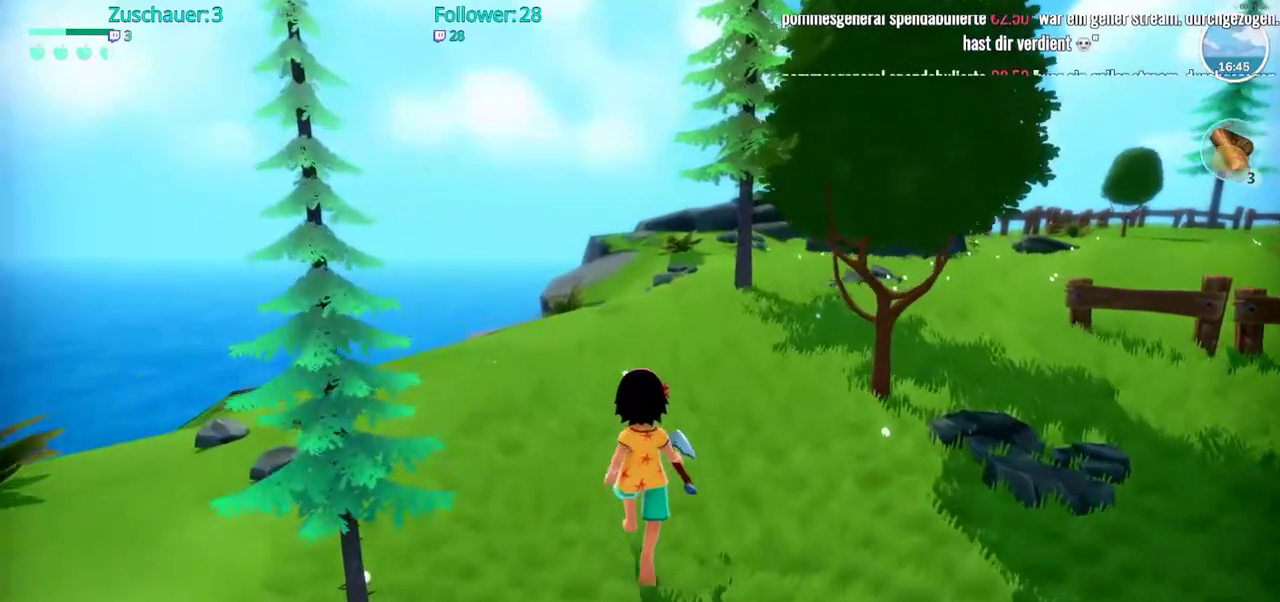
{"buttons": ["R2"], "left_stick": "up", "right_stick": "center", "events": [[133, "right_stick", "right"], [333, "right_stick", "center"], [350, "R2", "down"]]}
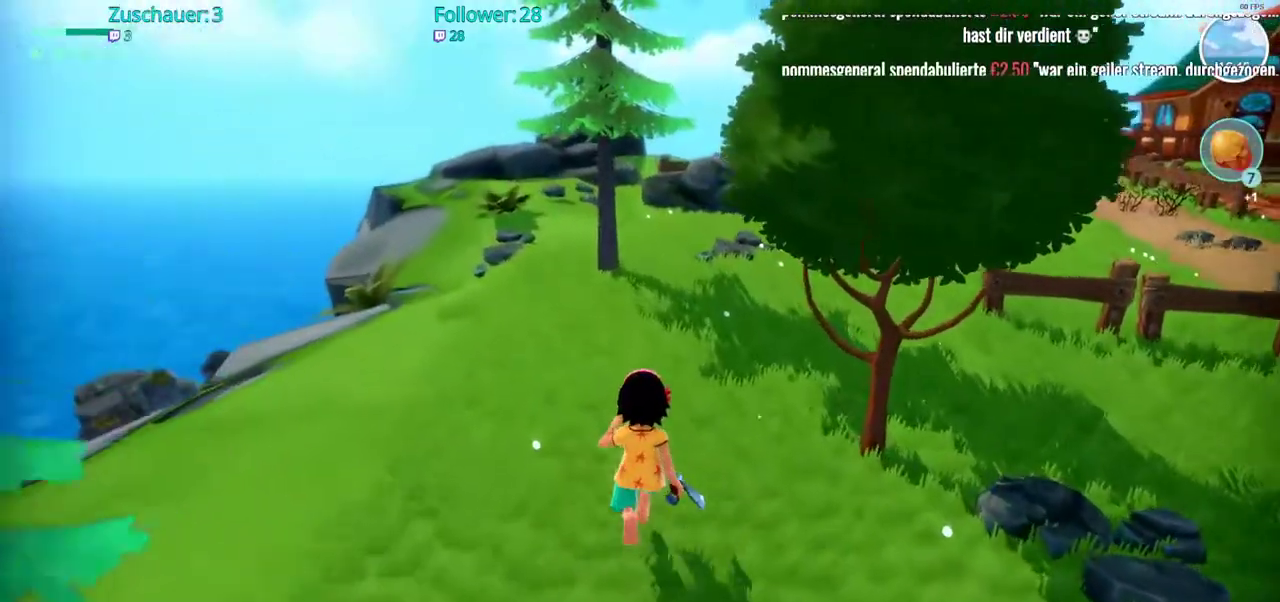
{"buttons": ["R2"], "left_stick": "up", "right_stick": "center", "events": []}
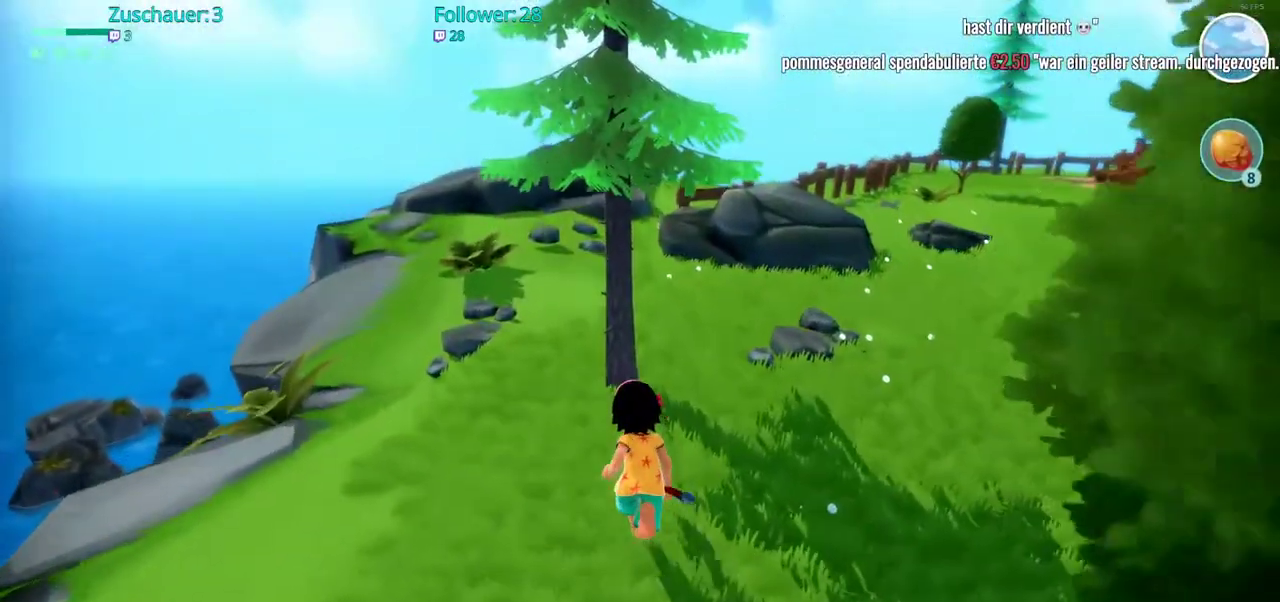
{"buttons": [], "left_stick": "center", "right_stick": "center", "events": [[33, "R2", "up"], [283, "X", "down"], [367, "left_stick", "center"], [450, "X", "up"]]}
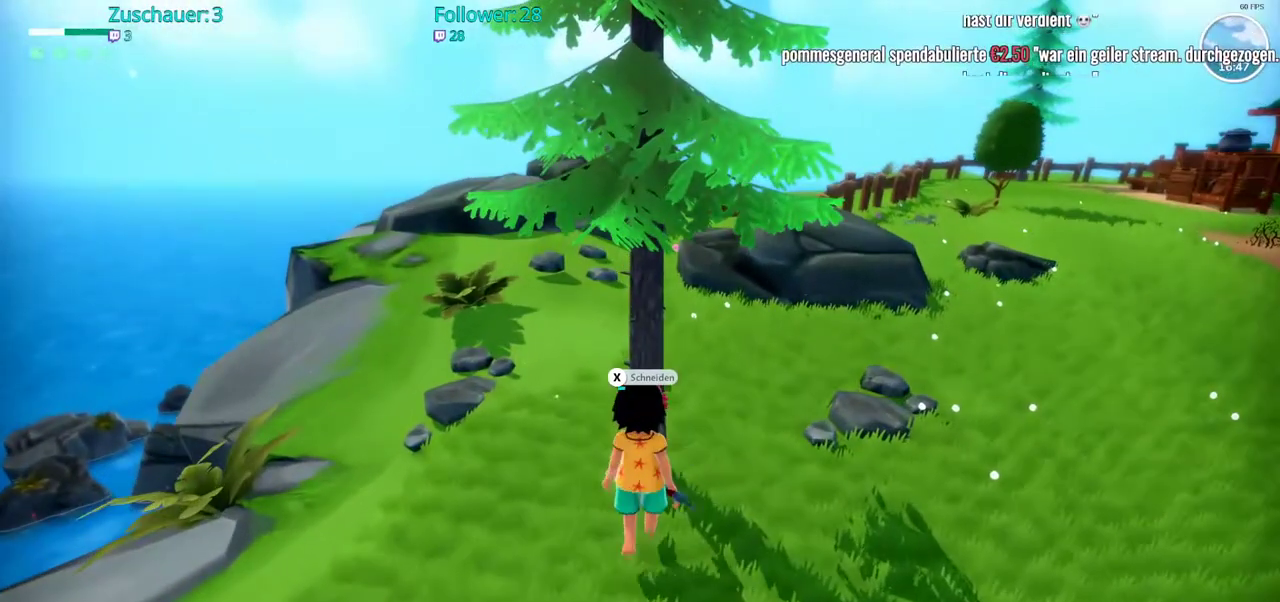
{"buttons": [], "left_stick": "center", "right_stick": "center", "events": []}
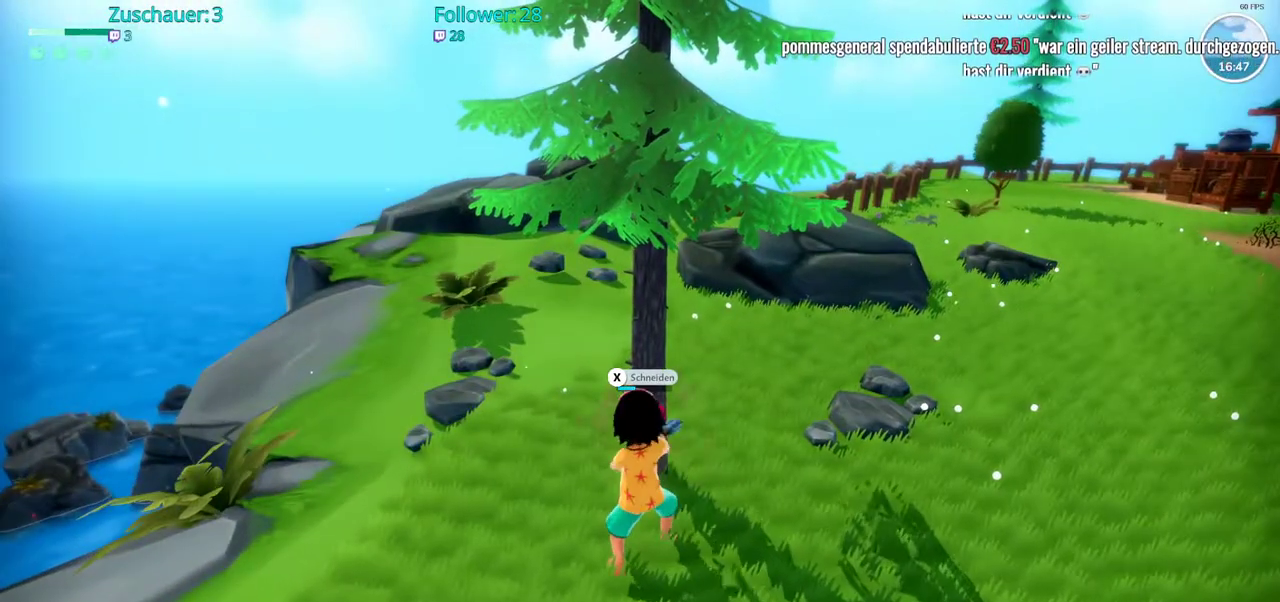
{"buttons": [], "left_stick": "center", "right_stick": "center", "events": []}
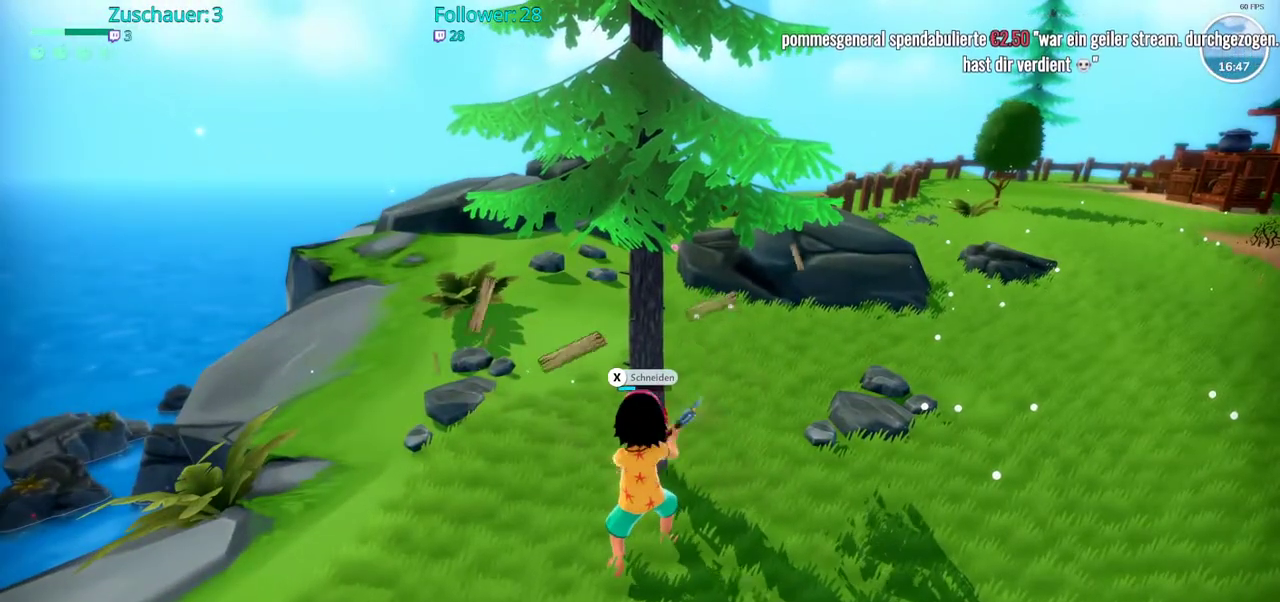
{"buttons": [], "left_stick": "center", "right_stick": "center", "events": []}
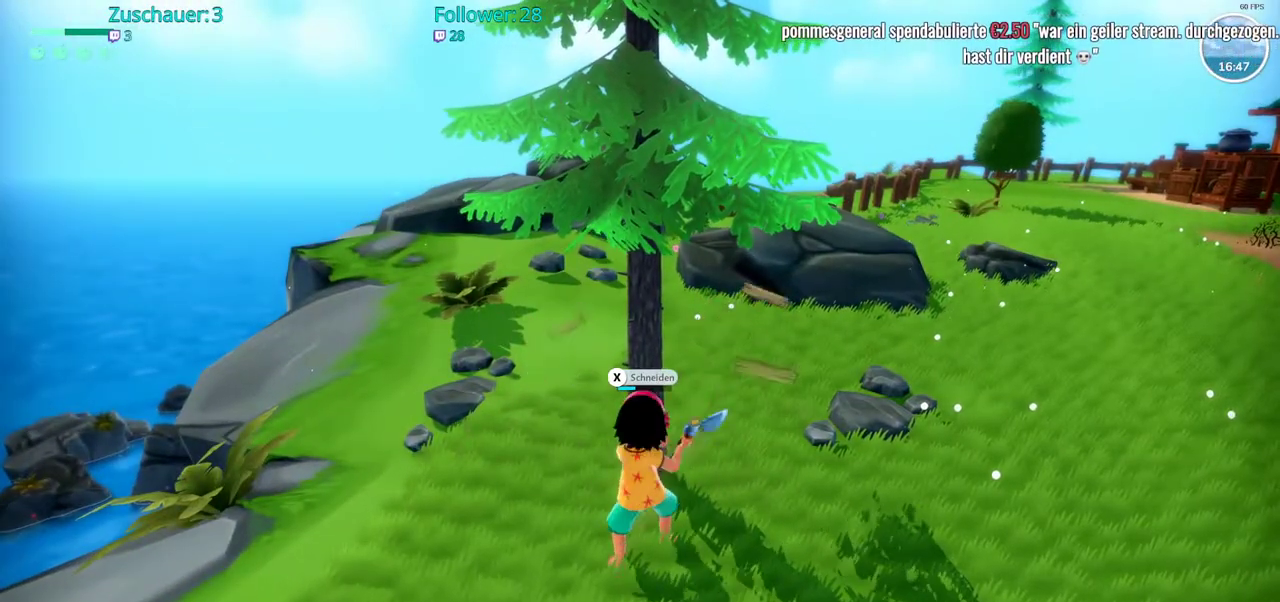
{"buttons": ["X"], "left_stick": "center", "right_stick": "center", "events": [[383, "X", "down"]]}
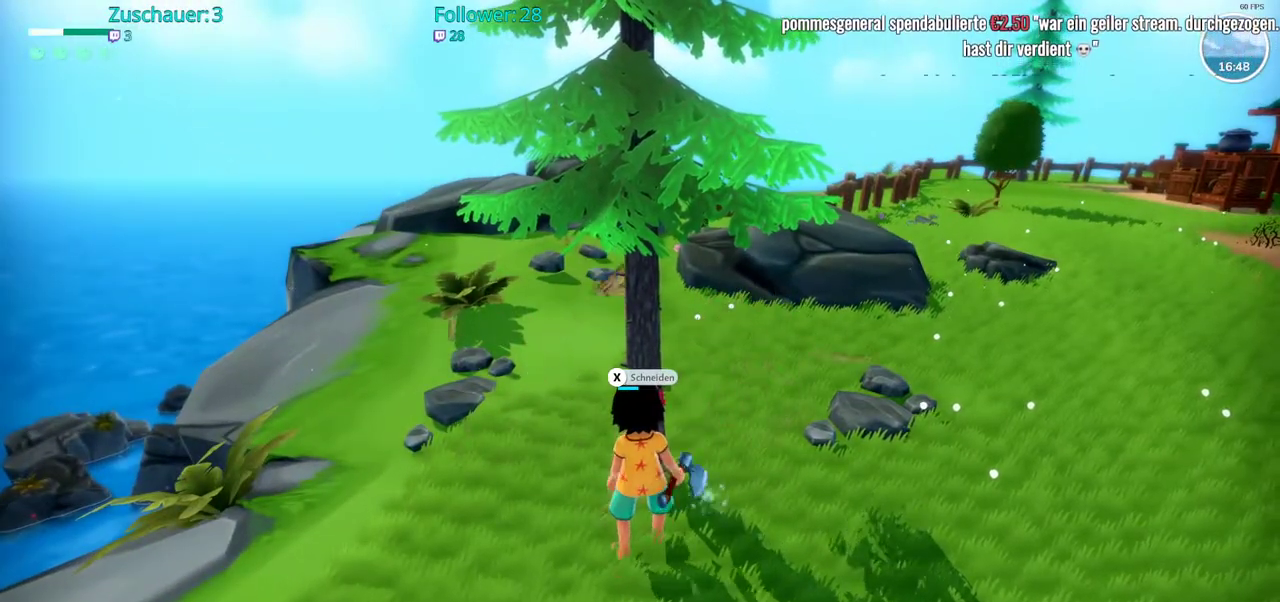
{"buttons": [], "left_stick": "center", "right_stick": "center", "events": [[17, "X", "up"]]}
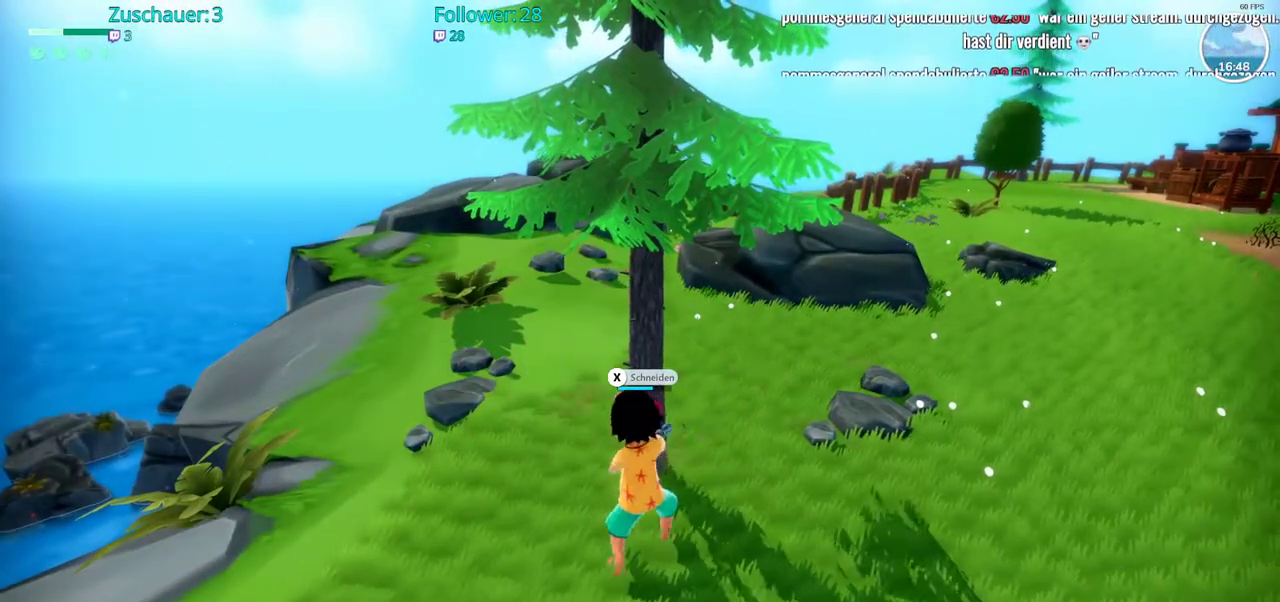
{"buttons": [], "left_stick": "center", "right_stick": "center", "events": []}
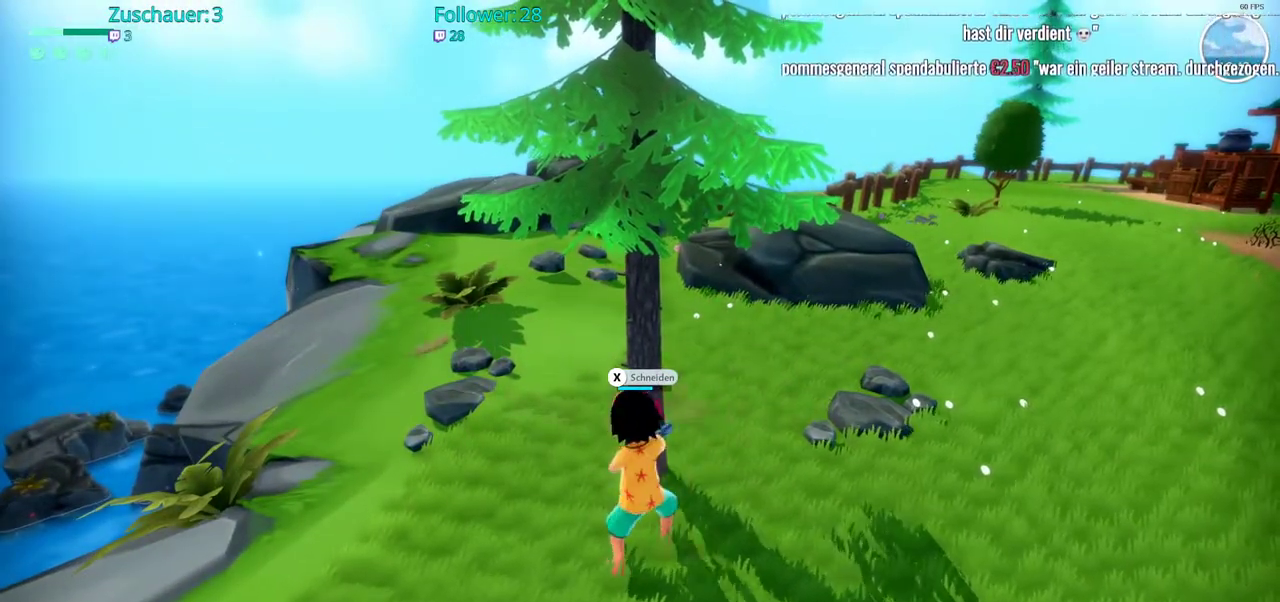
{"buttons": [], "left_stick": "center", "right_stick": "center", "events": []}
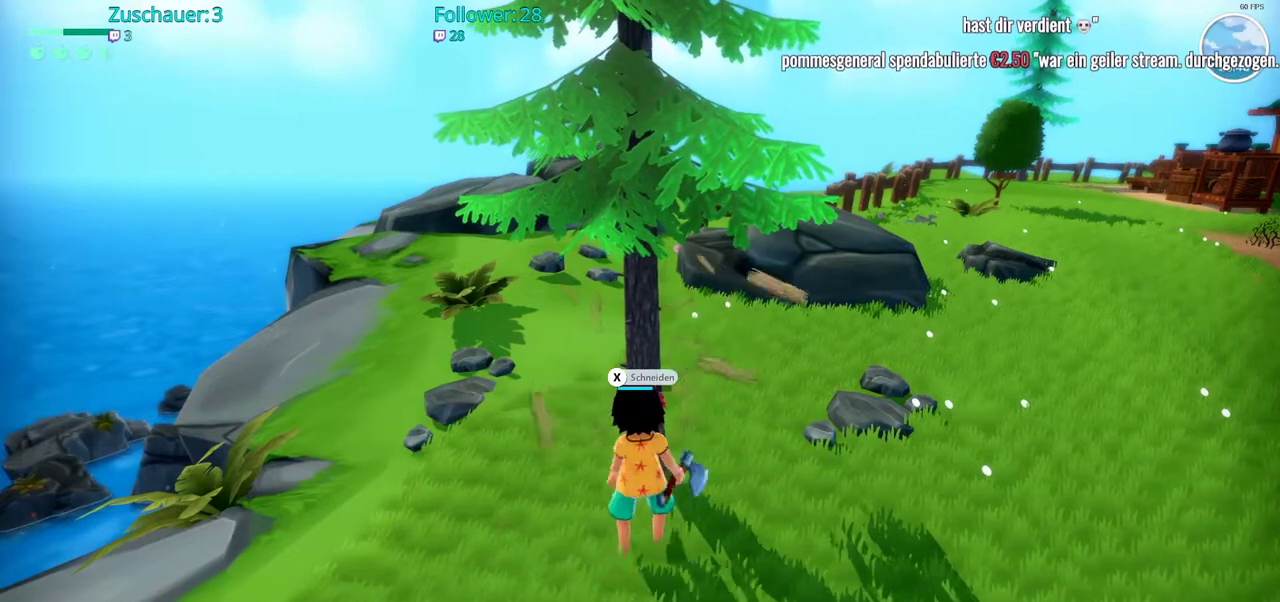
{"buttons": [], "left_stick": "center", "right_stick": "center", "events": [[400, "X", "down"], [500, "X", "up"]]}
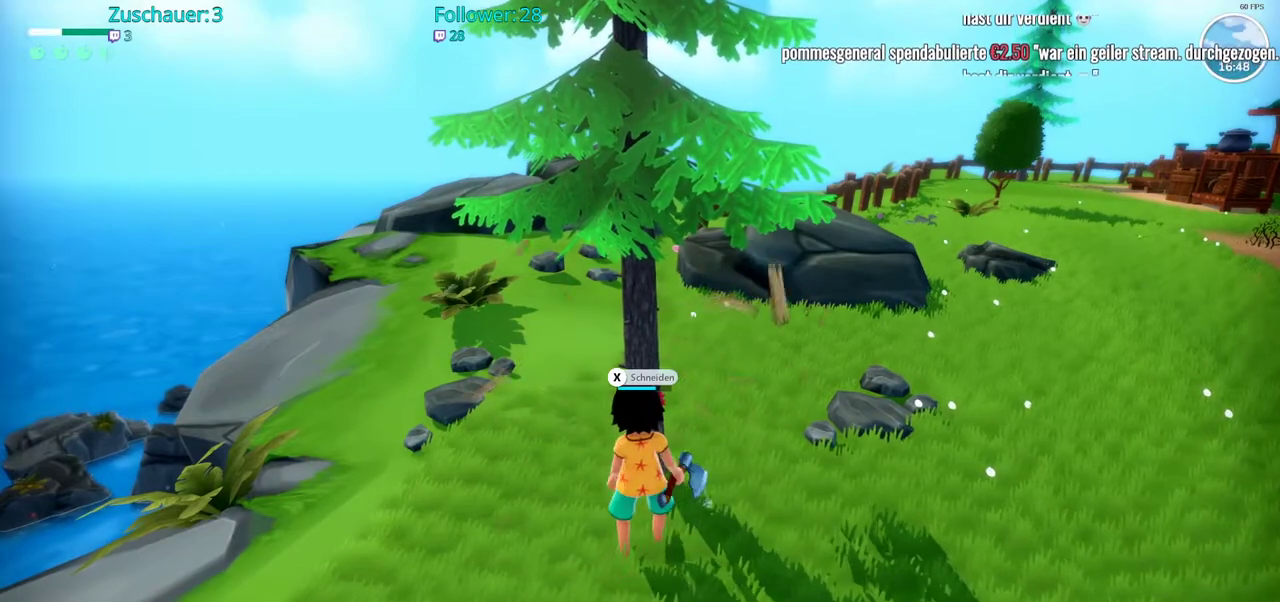
{"buttons": [], "left_stick": "center", "right_stick": "center", "events": []}
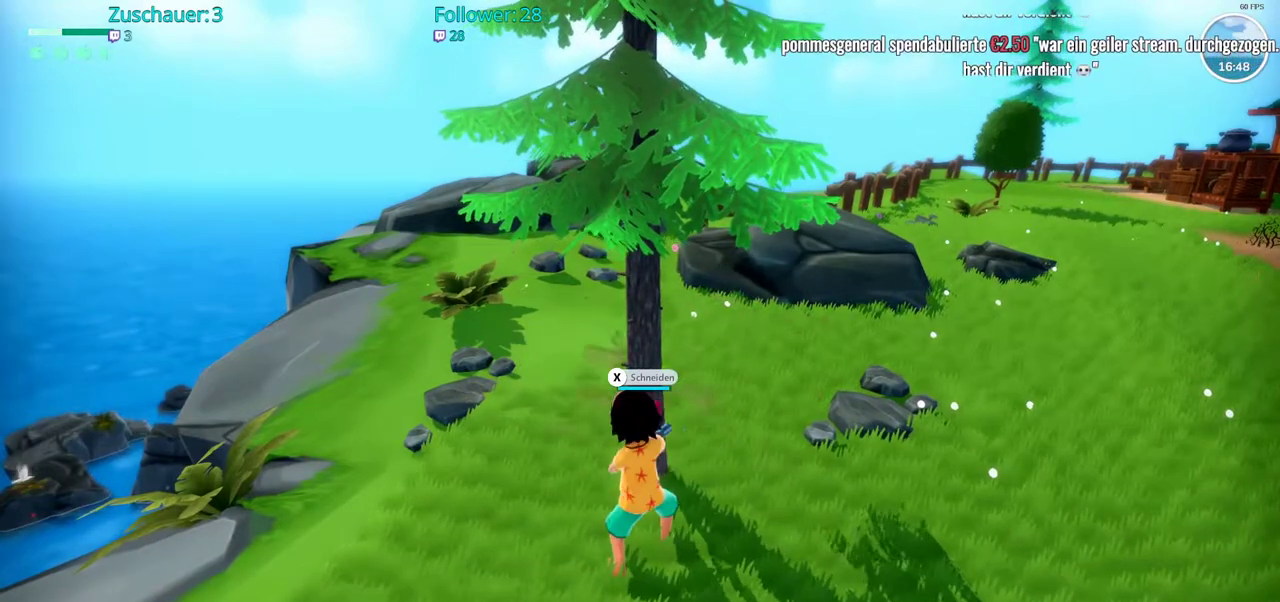
{"buttons": [], "left_stick": "center", "right_stick": "center", "events": []}
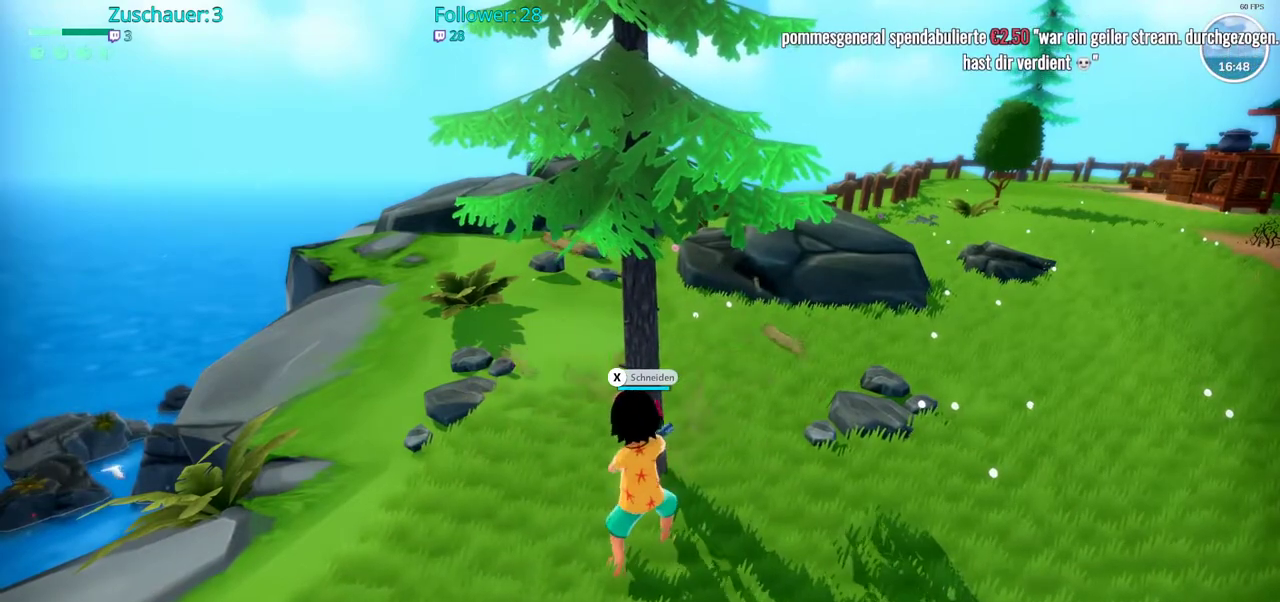
{"buttons": [], "left_stick": "center", "right_stick": "center", "events": []}
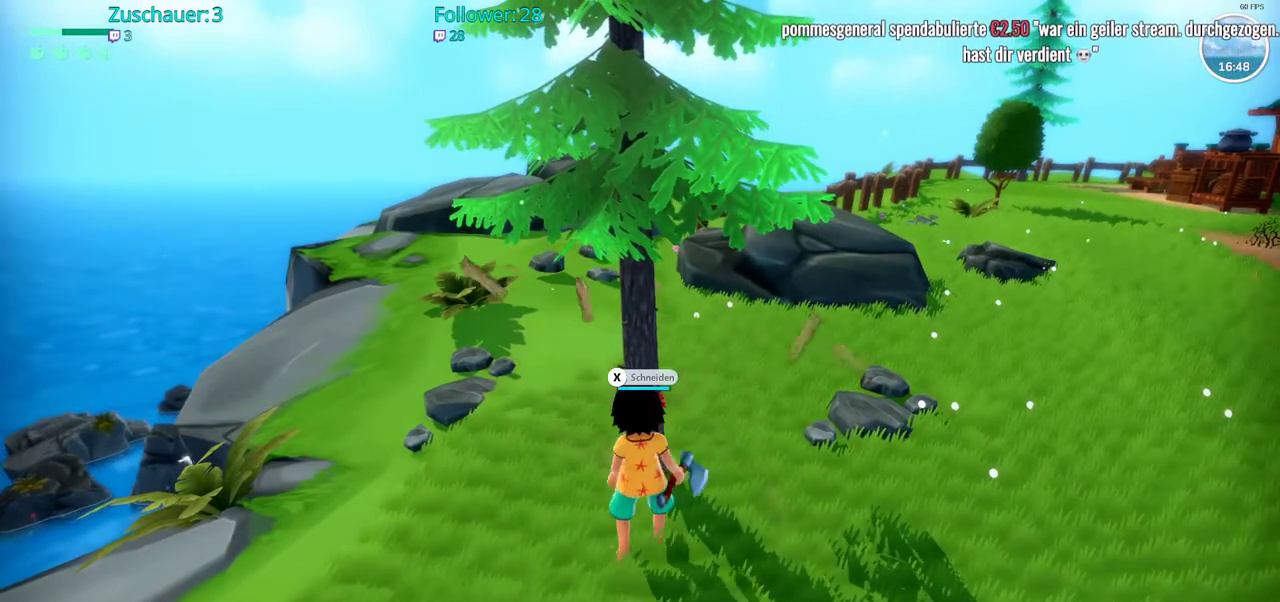
{"buttons": [], "left_stick": "center", "right_stick": "center", "events": []}
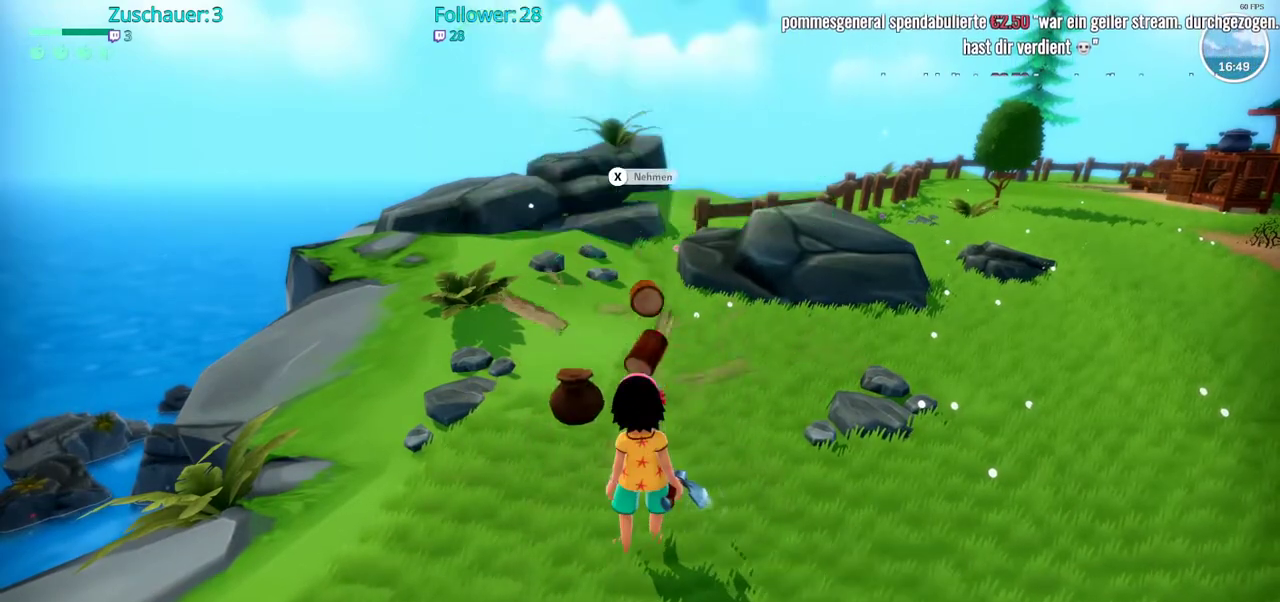
{"buttons": [], "left_stick": "center", "right_stick": "center", "events": [[217, "X", "down"], [350, "X", "up"]]}
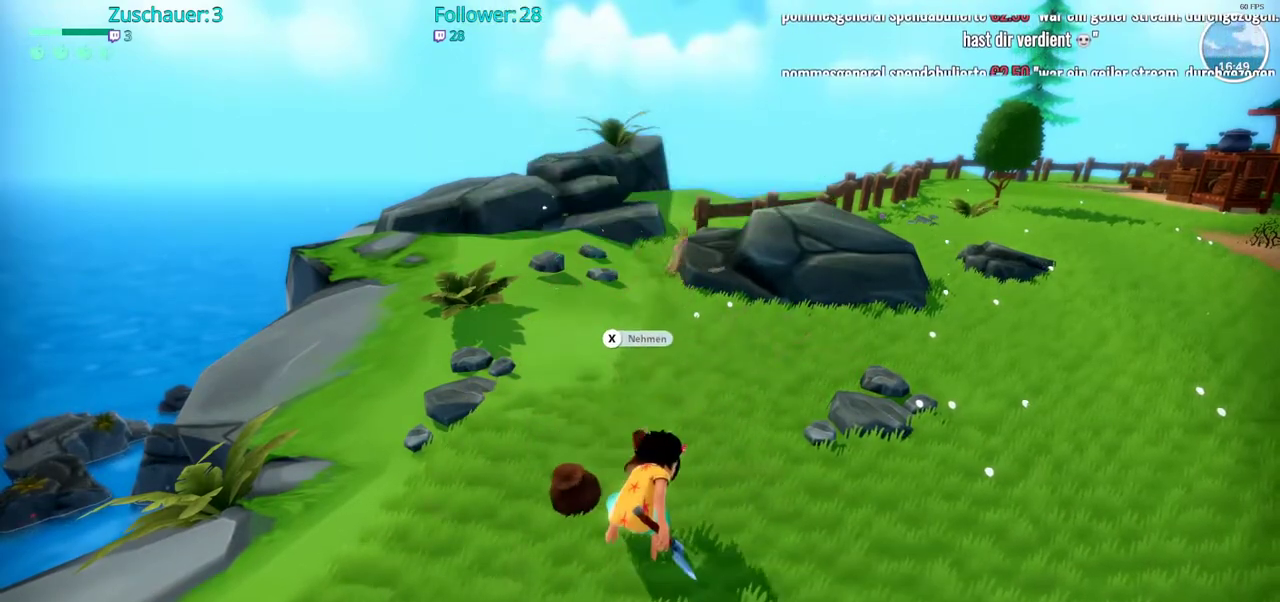
{"buttons": [], "left_stick": "left", "right_stick": "center", "events": [[450, "left_stick", "left"]]}
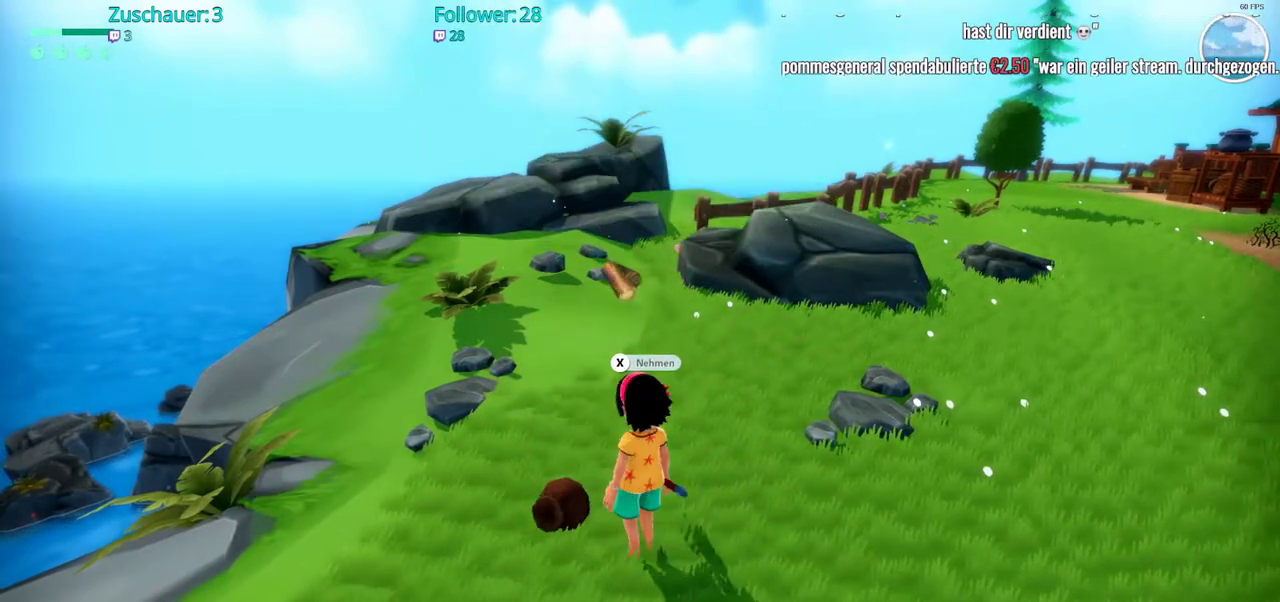
{"buttons": [], "left_stick": "center", "right_stick": "center", "events": [[33, "X", "down"], [133, "X", "up"], [133, "left_stick", "center"], [233, "X", "down"], [367, "X", "up"]]}
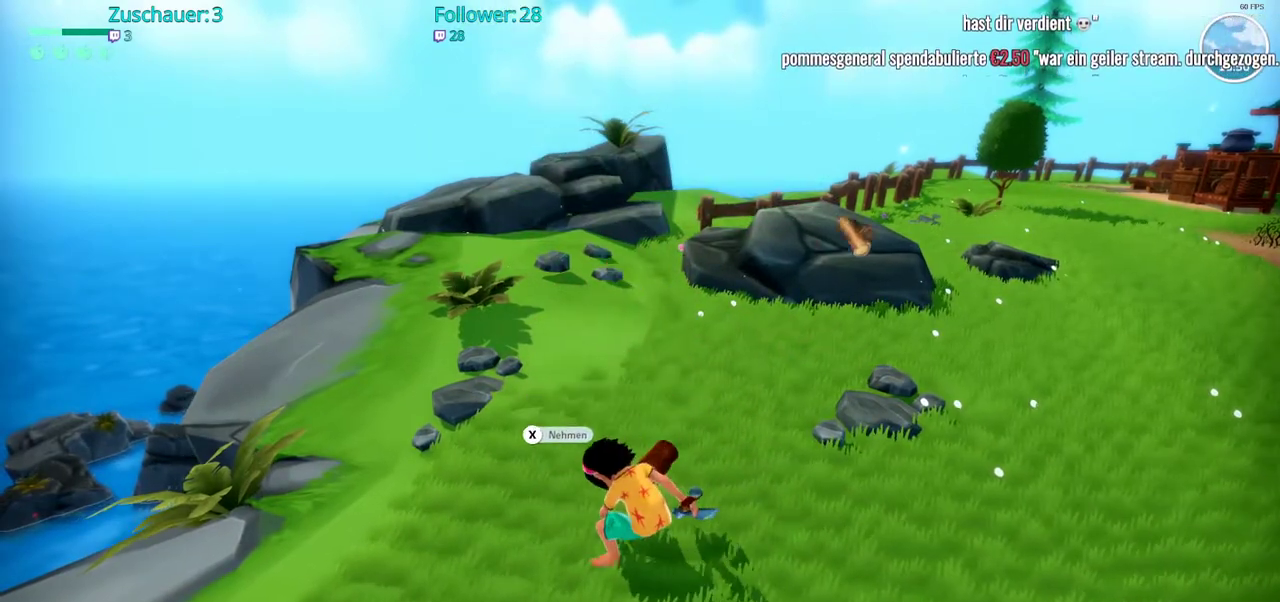
{"buttons": [], "left_stick": "center", "right_stick": "center", "events": [[183, "left_stick", "up"], [367, "X", "down"], [433, "X", "up"], [433, "left_stick", "center"]]}
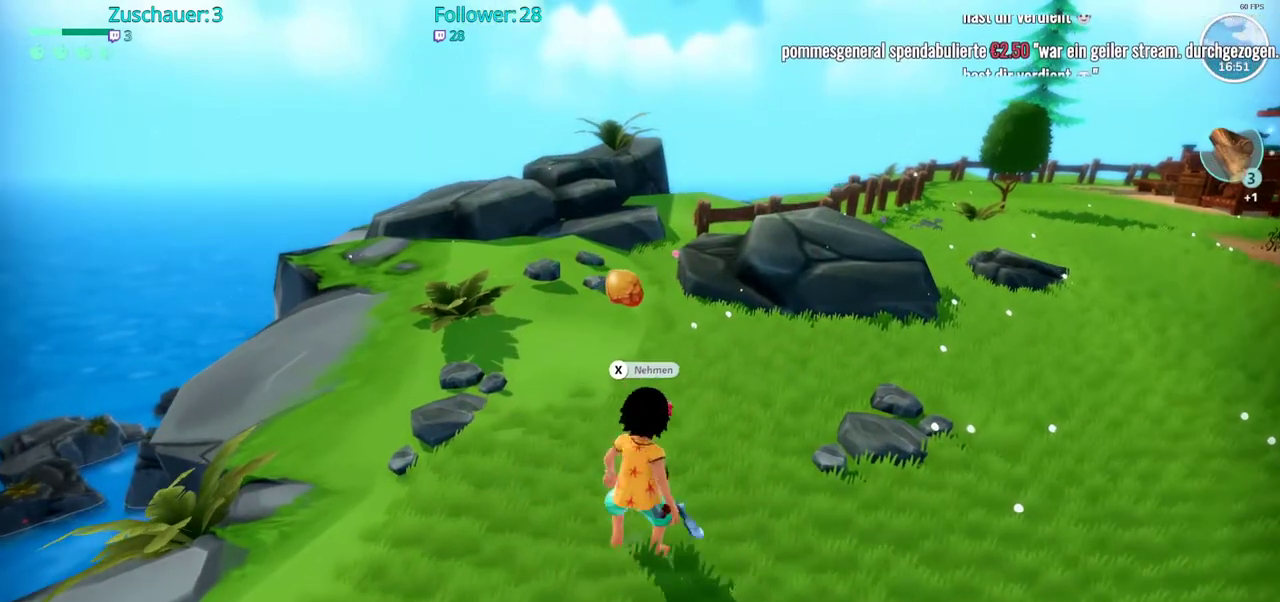
{"buttons": [], "left_stick": "up-right", "right_stick": "right", "events": [[50, "X", "down"], [183, "X", "up"], [450, "right_stick", "right"], [483, "left_stick", "up-right"]]}
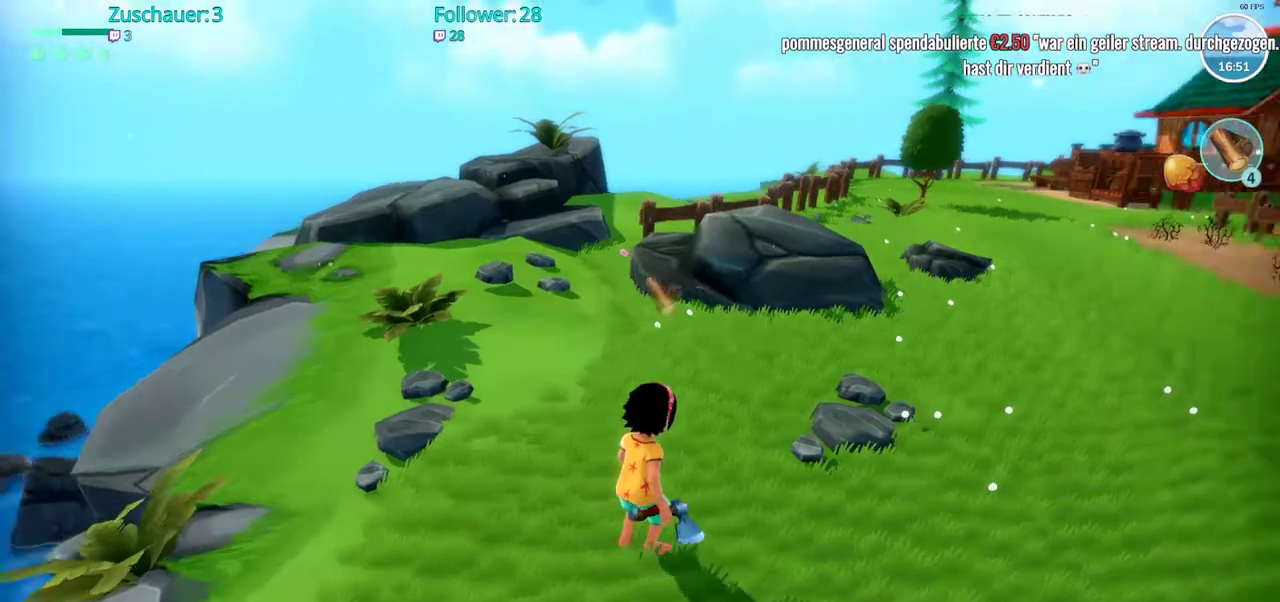
{"buttons": ["R2"], "left_stick": "up", "right_stick": "center", "events": [[133, "R2", "down"], [267, "right_stick", "center"], [350, "left_stick", "up"]]}
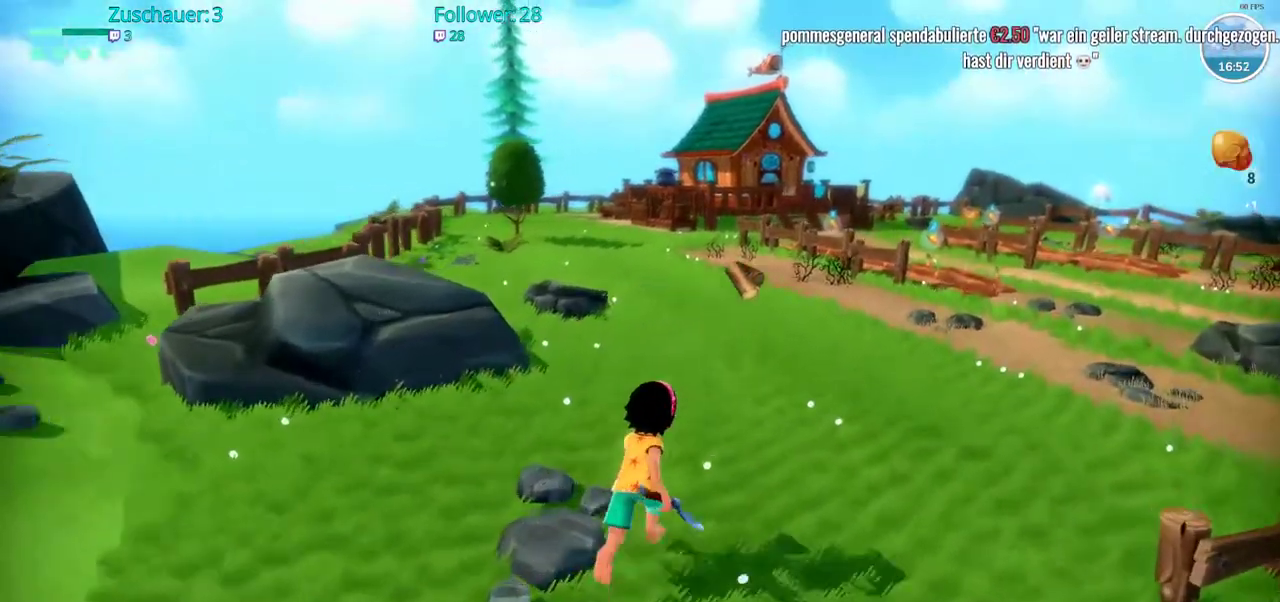
{"buttons": ["R2"], "left_stick": "up", "right_stick": "center", "events": []}
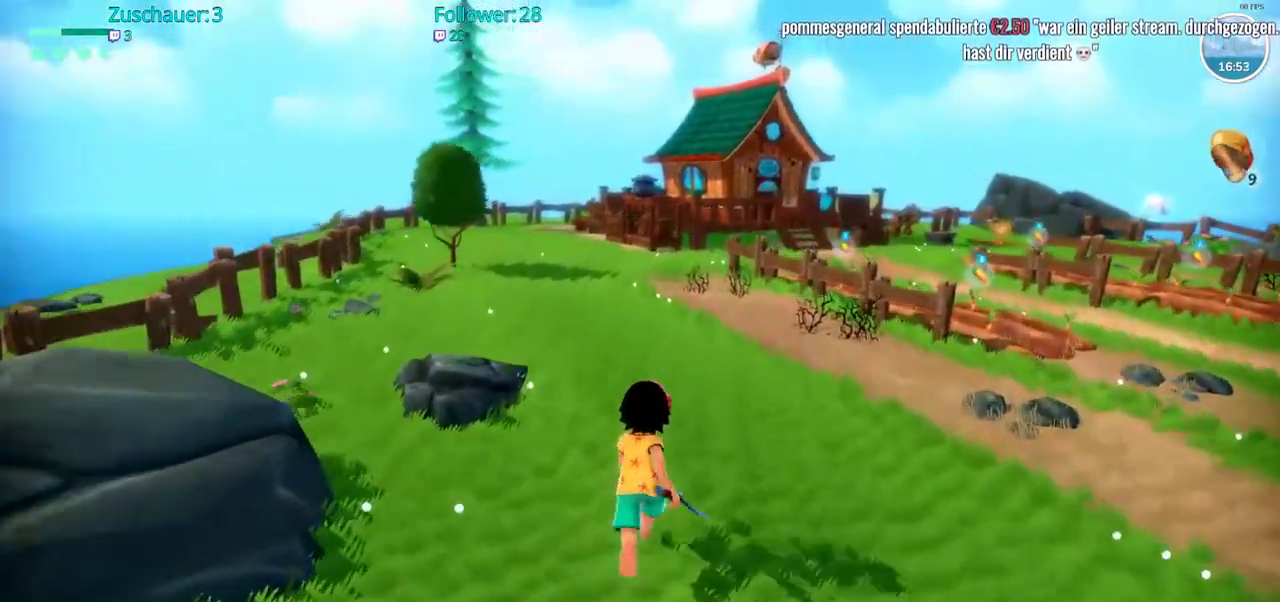
{"buttons": ["R2"], "left_stick": "up", "right_stick": "center", "events": [[200, "right_stick", "left"], [350, "right_stick", "center"]]}
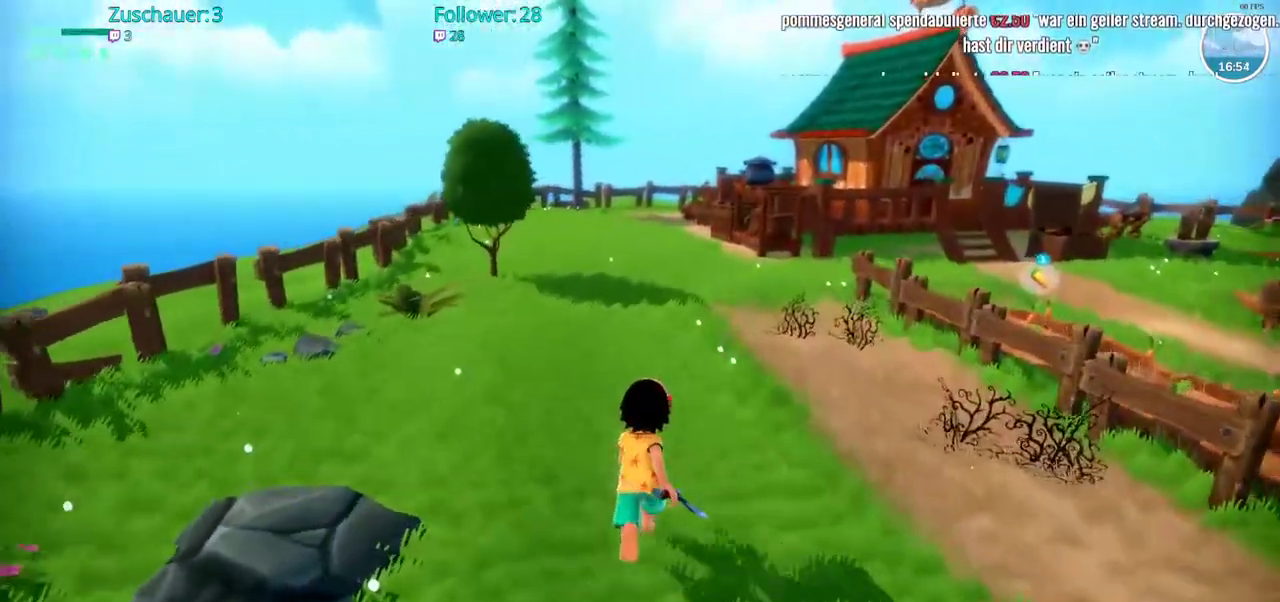
{"buttons": ["R2"], "left_stick": "up", "right_stick": "center", "events": []}
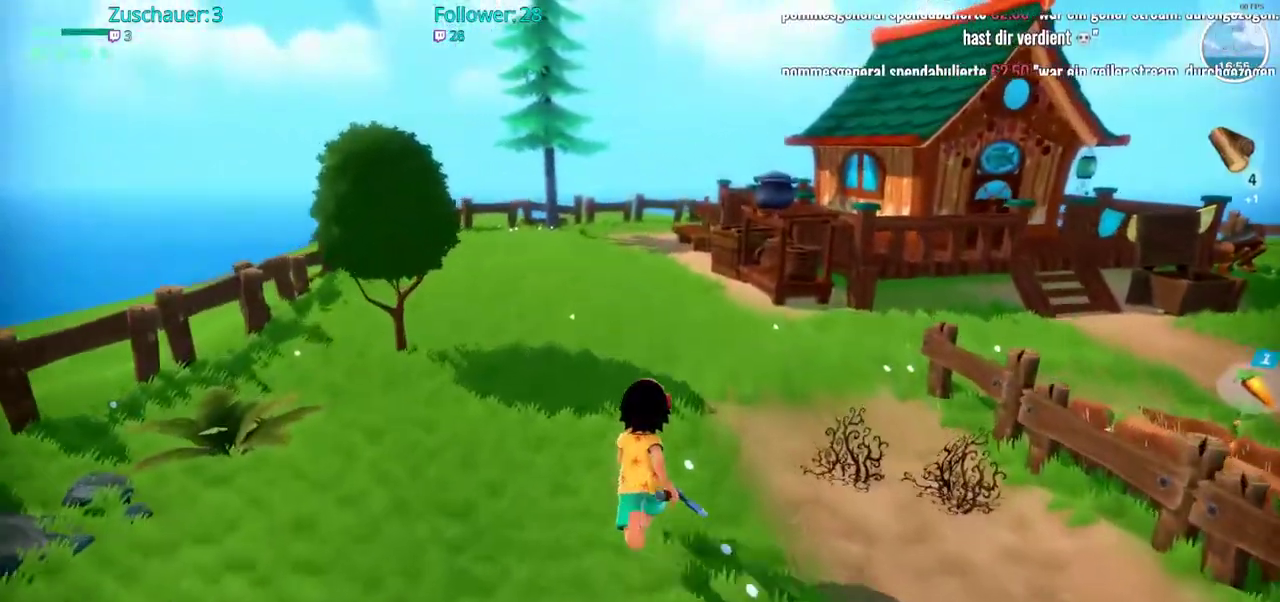
{"buttons": ["R2"], "left_stick": "up", "right_stick": "center", "events": []}